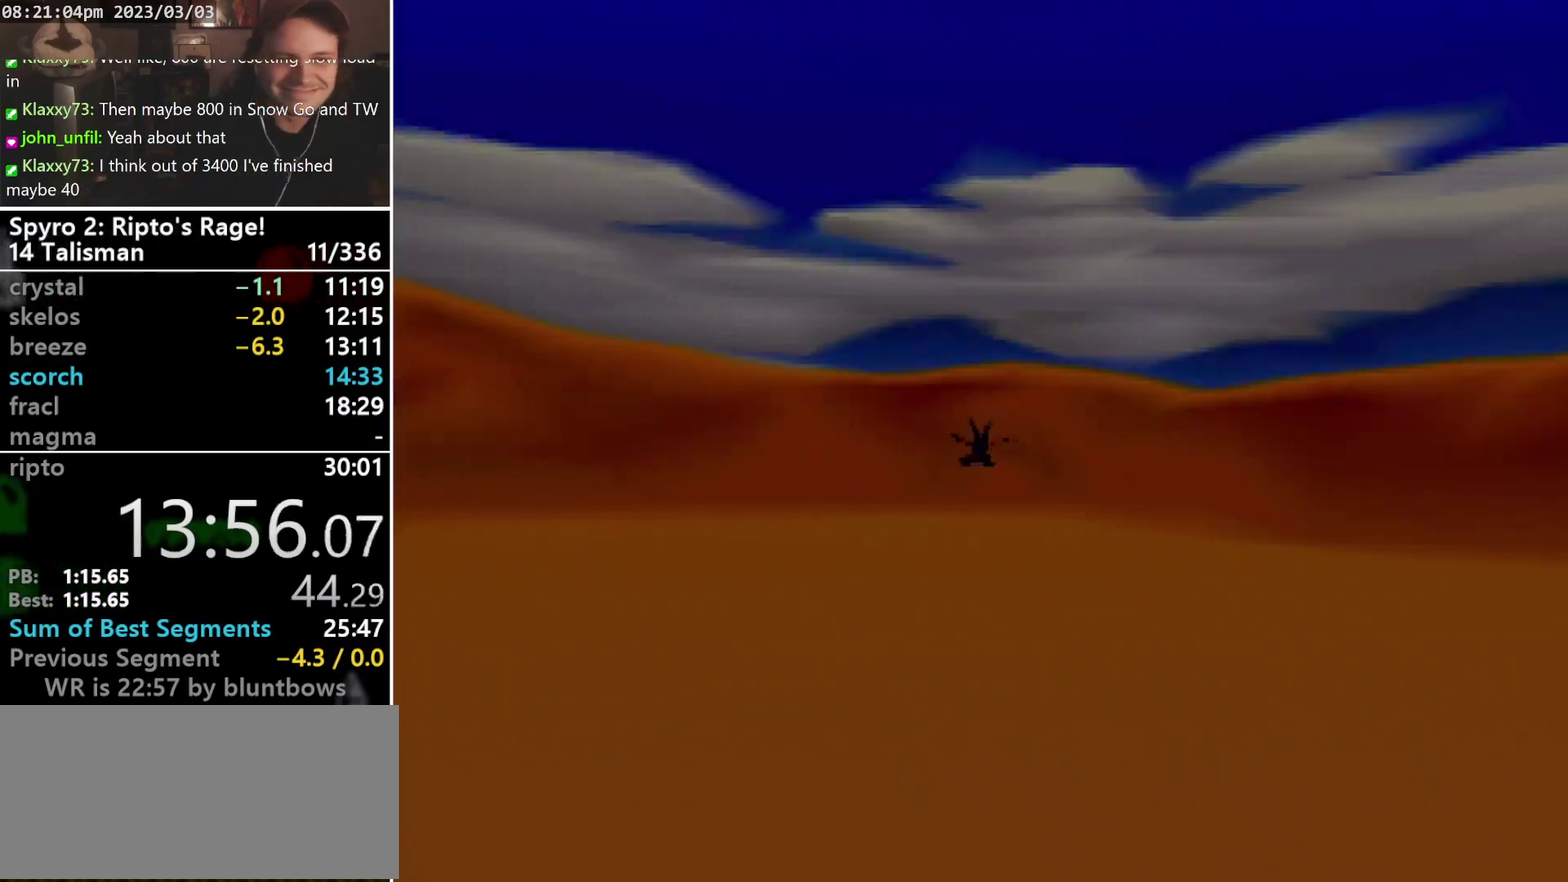
Gameplay with a controller (PlayStation layout); each line is a JSON object with the inputs held at the frame after it. "events" lists button and stick changes between this image and that frame as [ms after this image, input, new state], when the widget could be followed in between. Not read: CIRCLE L3 R2 R3 SELECT right_stick.
{"buttons": ["START"], "left_stick": "center", "events": [[333, "START", "down"], [433, "CROSS", "down"], [433, "START", "up"], [500, "CROSS", "up"], [500, "START", "down"]]}
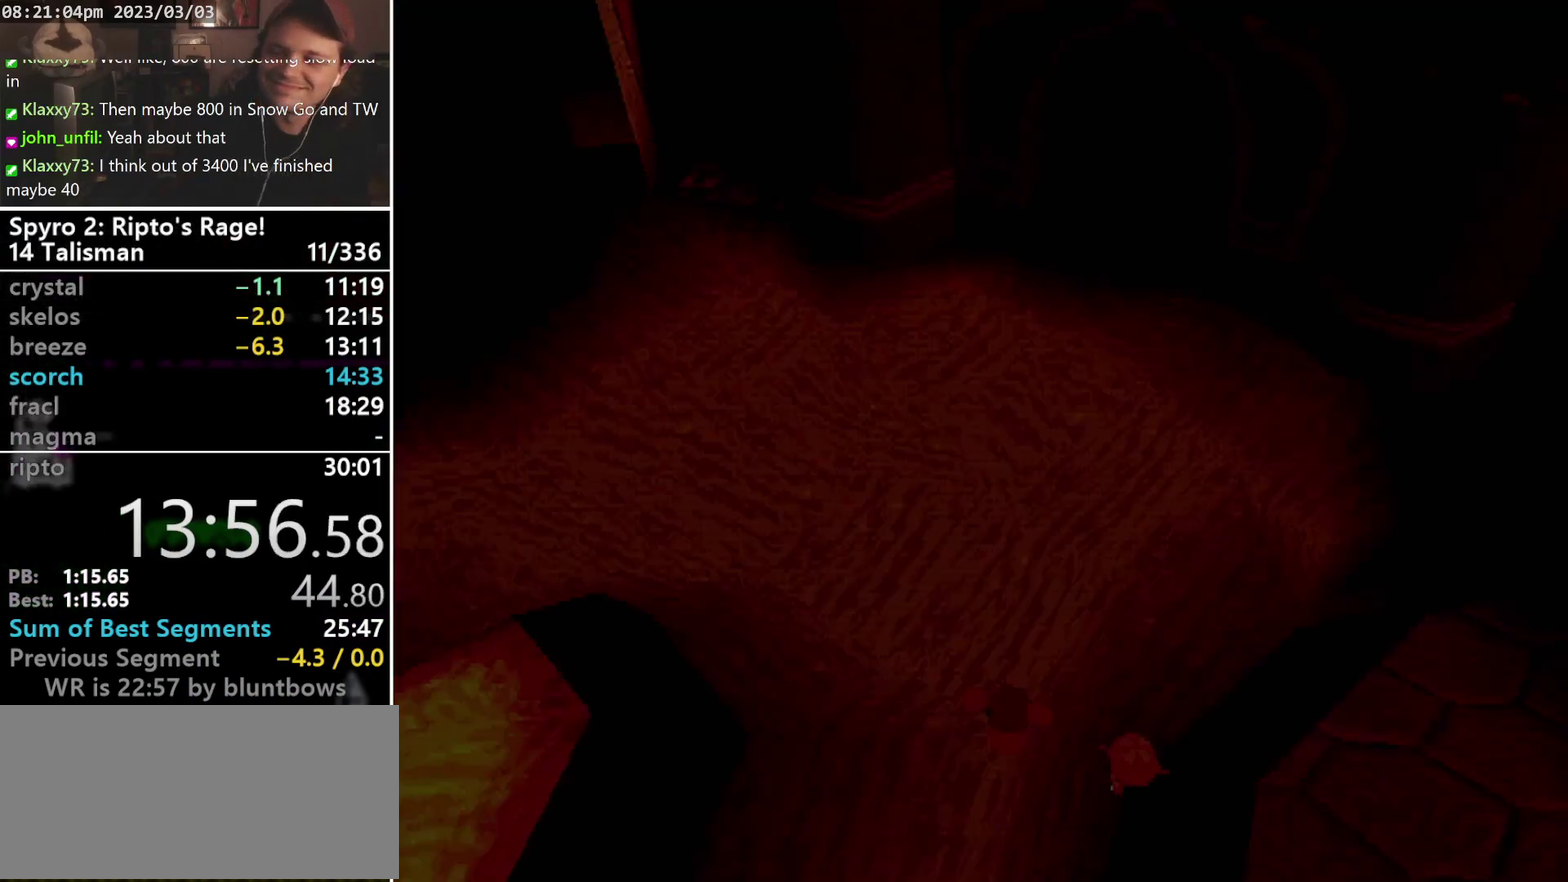
{"buttons": ["CROSS"], "left_stick": "center", "events": [[200, "CROSS", "down"], [200, "START", "up"], [267, "CROSS", "up"], [267, "START", "down"], [333, "CROSS", "down"], [333, "START", "up"], [400, "CROSS", "up"], [400, "START", "down"], [467, "CROSS", "down"], [467, "START", "up"]]}
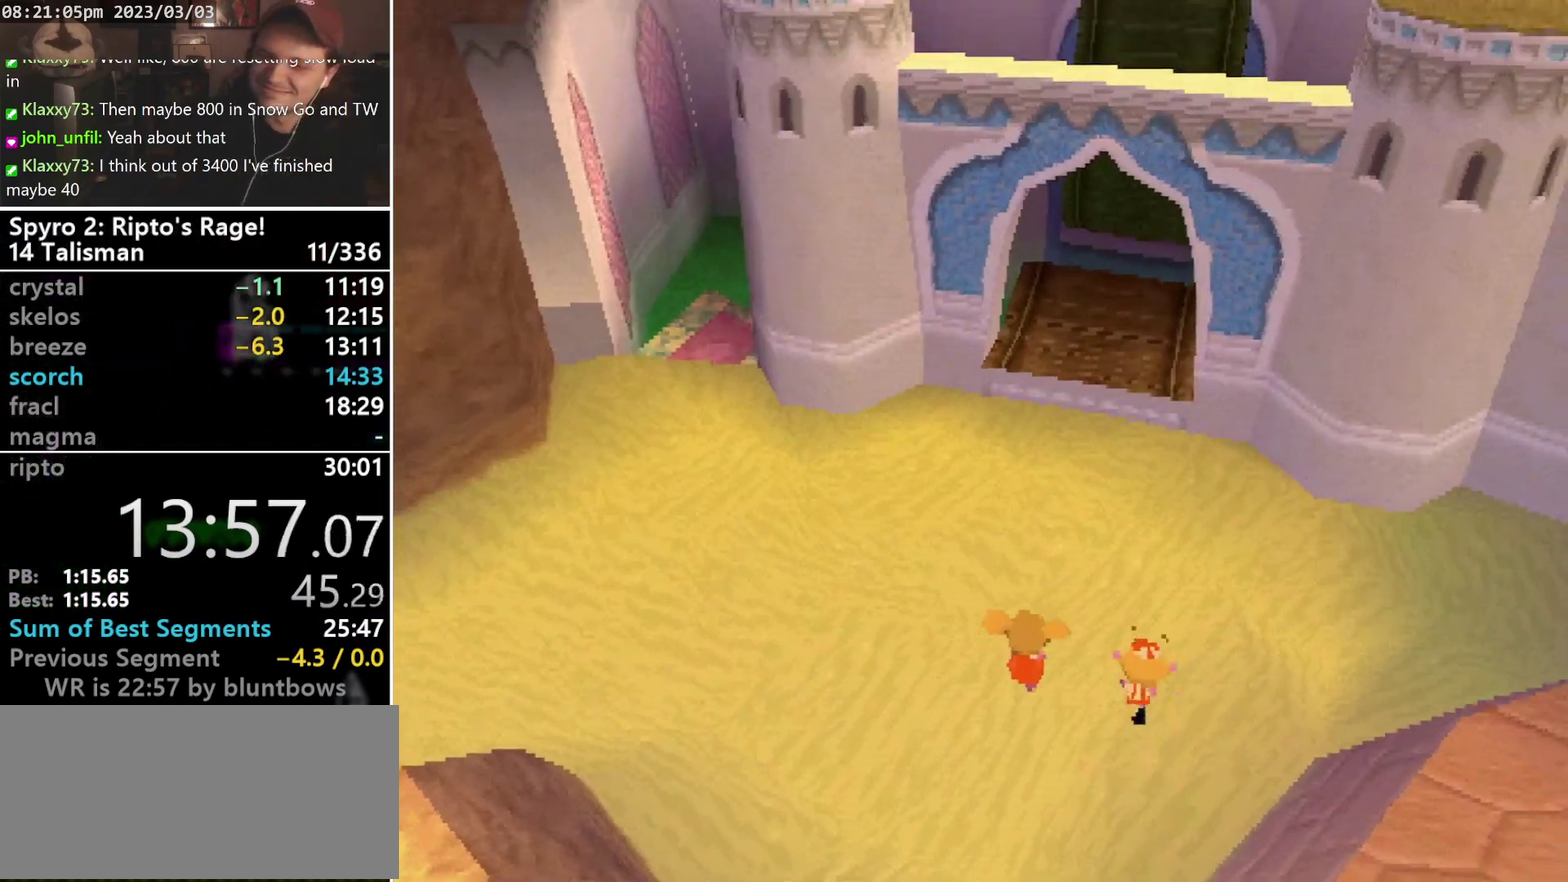
{"buttons": ["START"], "left_stick": "center", "events": [[33, "CROSS", "up"], [33, "START", "down"], [100, "START", "up"], [167, "START", "down"]]}
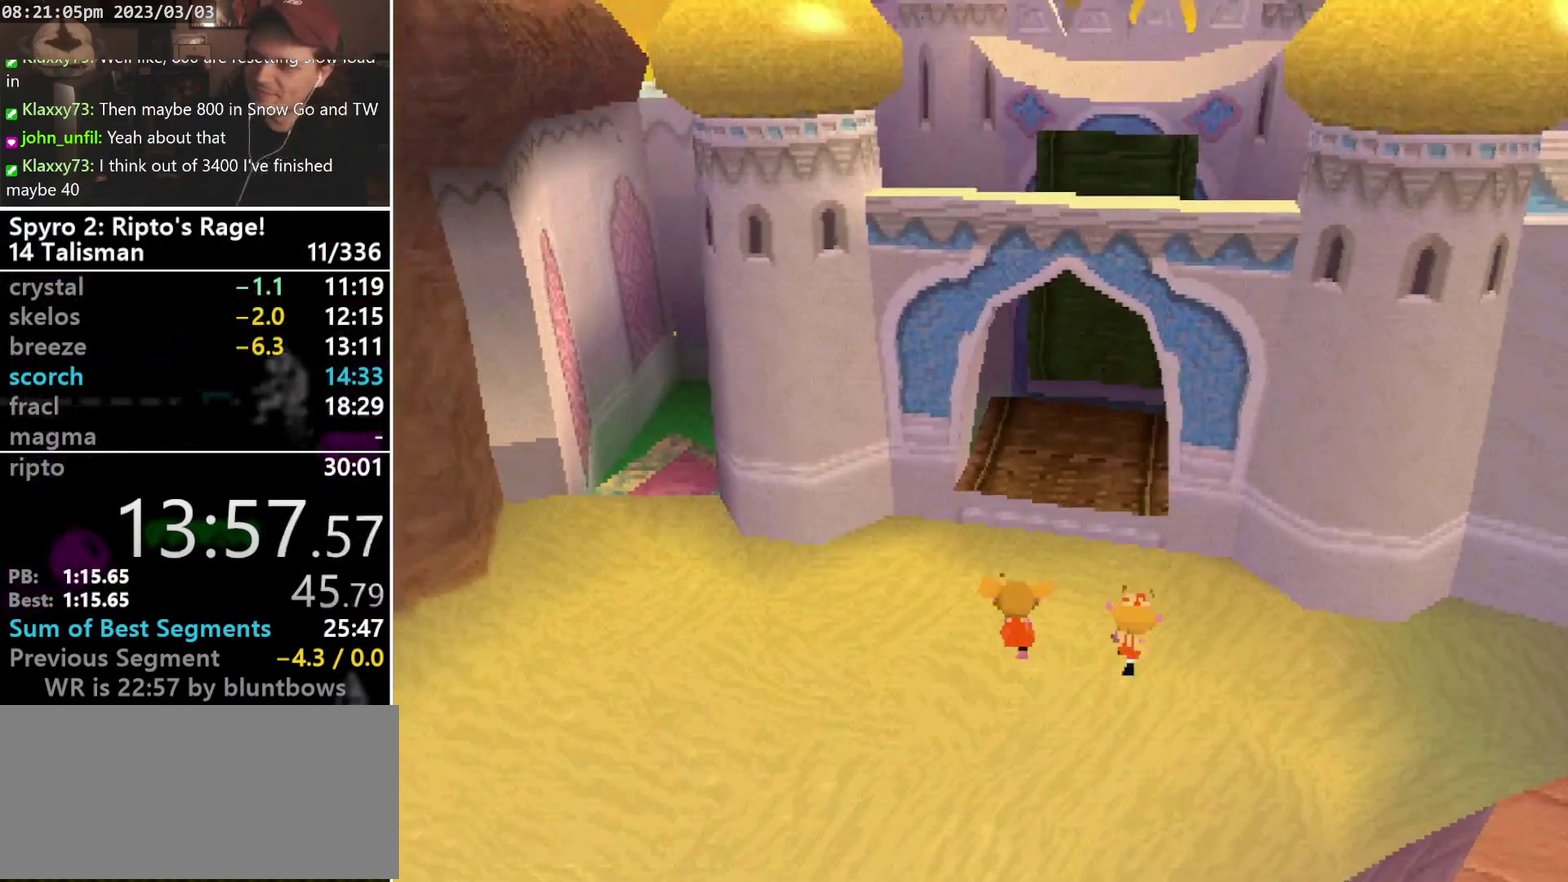
{"buttons": ["CROSS"], "left_stick": "center", "events": [[100, "DPAD_UP", "down"], [200, "CROSS", "down"], [200, "DPAD_UP", "up"], [200, "START", "up"], [267, "CROSS", "up"], [333, "CROSS", "down"], [400, "CROSS", "up"], [400, "START", "down"], [467, "CROSS", "down"], [467, "START", "up"]]}
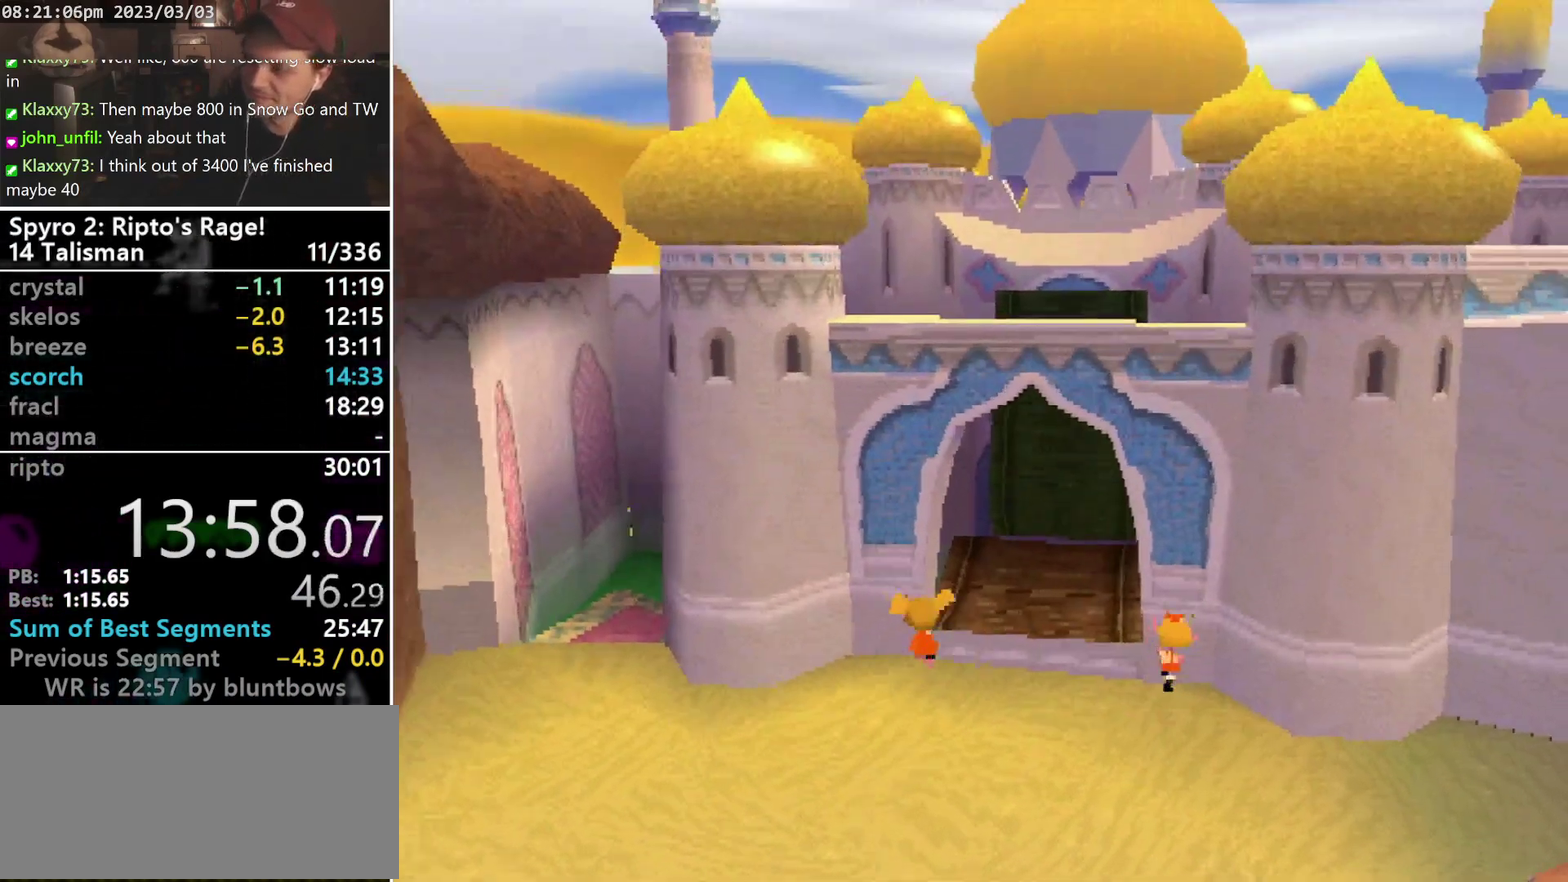
{"buttons": ["CROSS"], "left_stick": "center"}
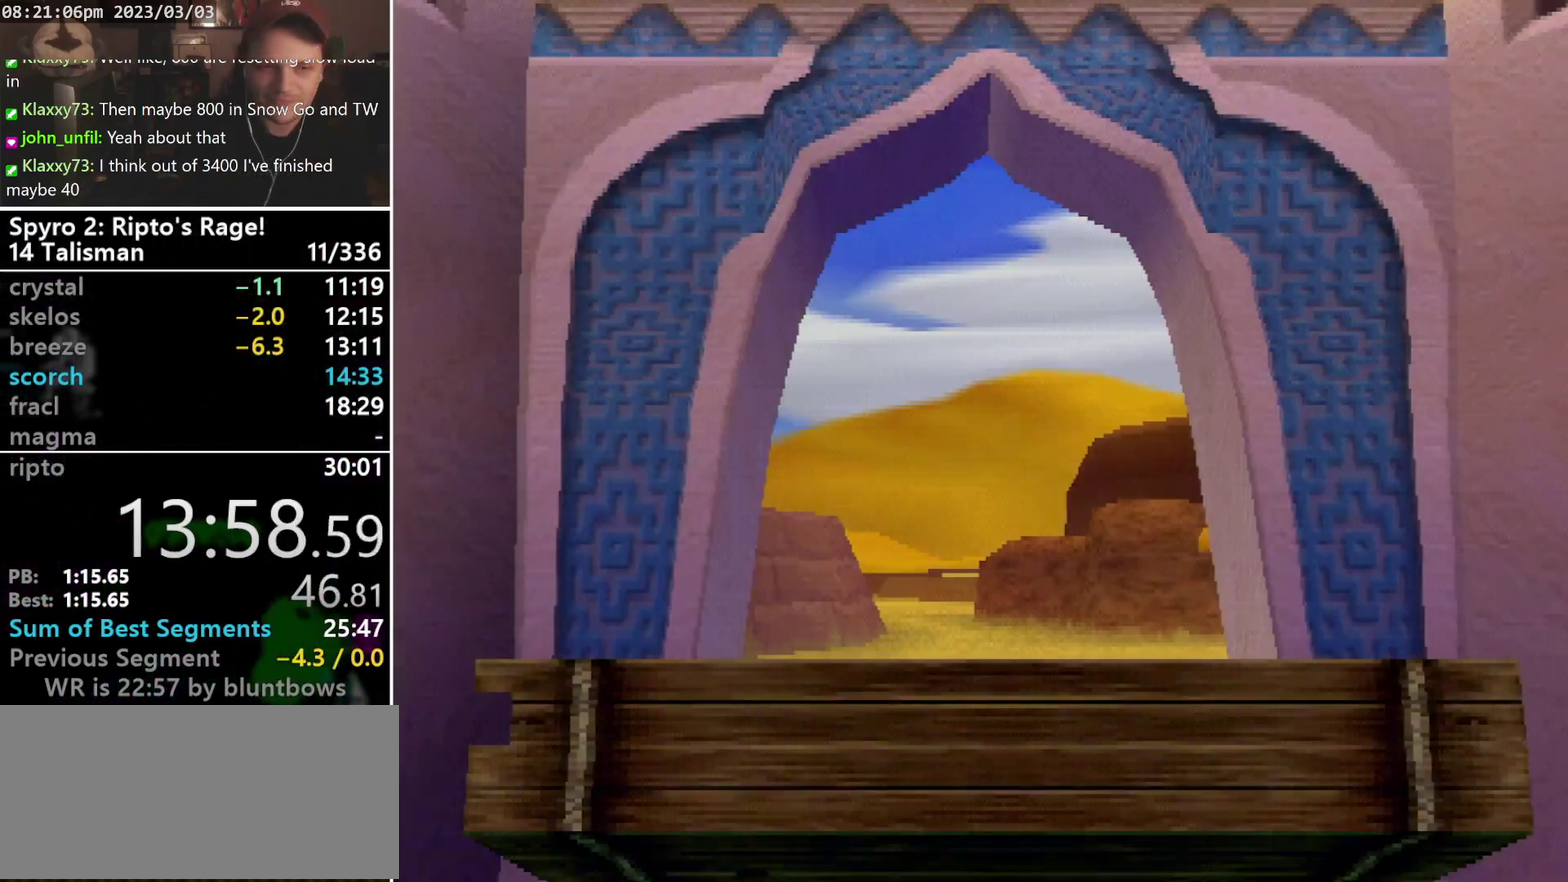
{"buttons": ["L2"], "left_stick": "center"}
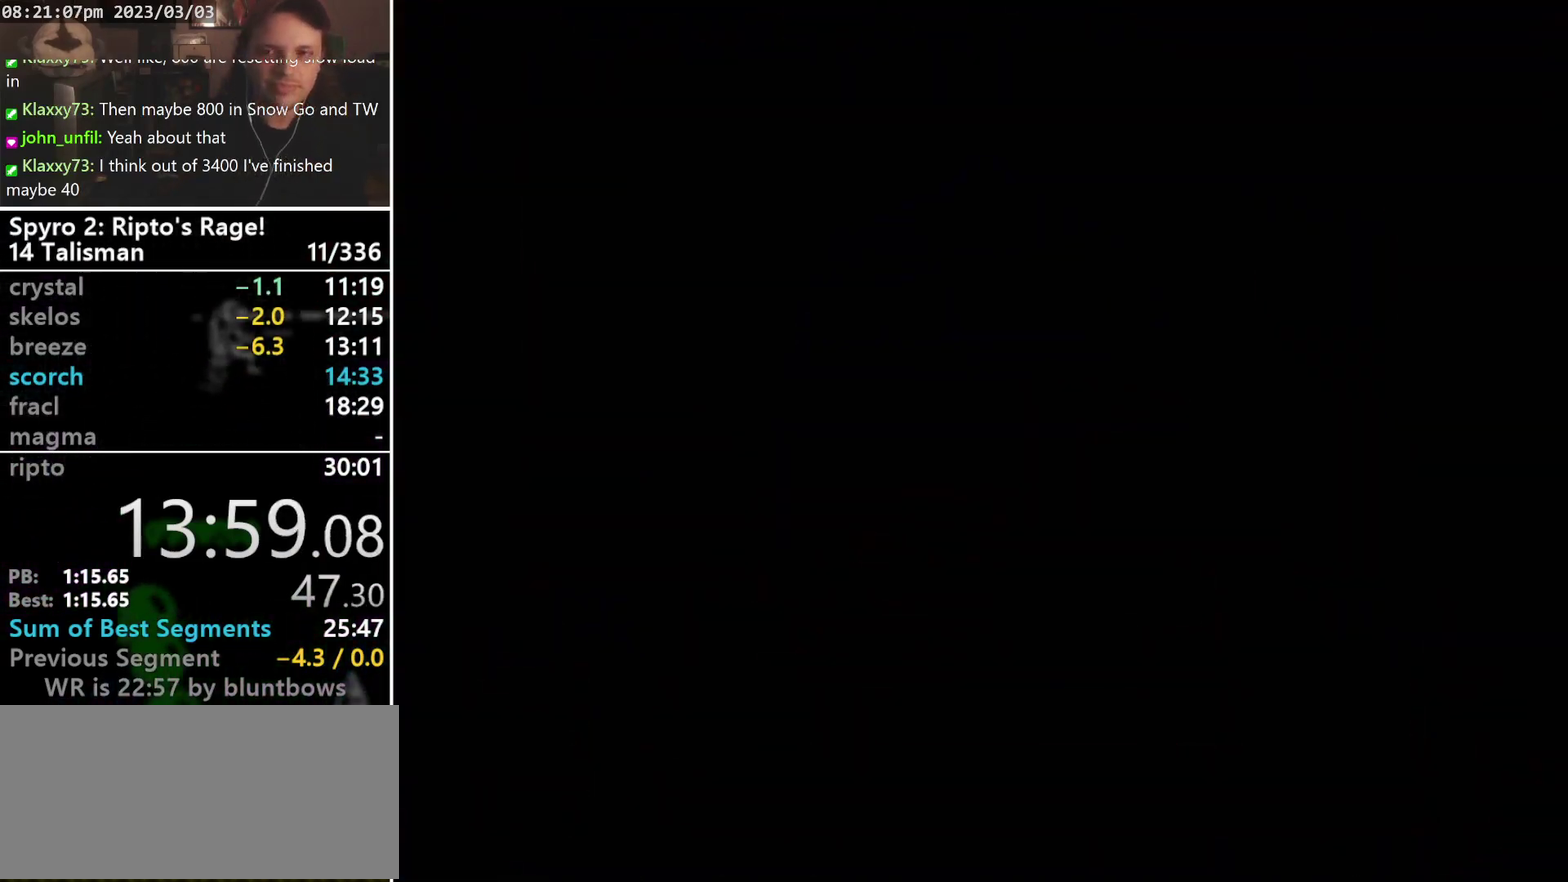
{"buttons": ["SQUARE", "DPAD_LEFT"], "left_stick": "center", "events": [[167, "L2", "up"], [467, "DPAD_LEFT", "down"], [500, "SQUARE", "down"]]}
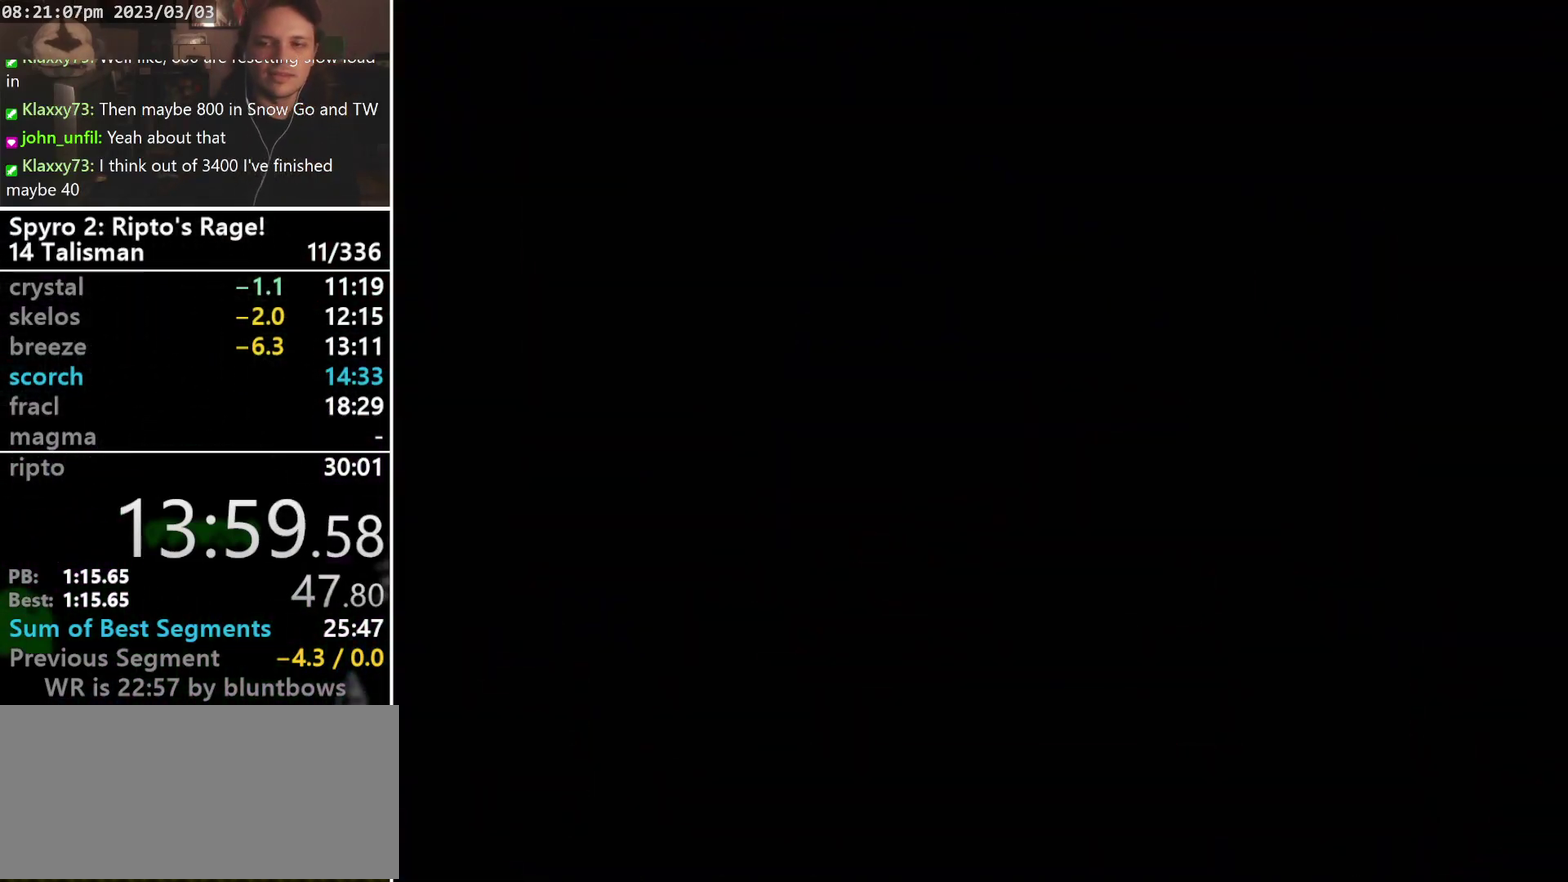
{"buttons": ["SQUARE", "DPAD_LEFT"], "left_stick": "center", "events": [[33, "DPAD_LEFT", "up"], [333, "DPAD_LEFT", "down"]]}
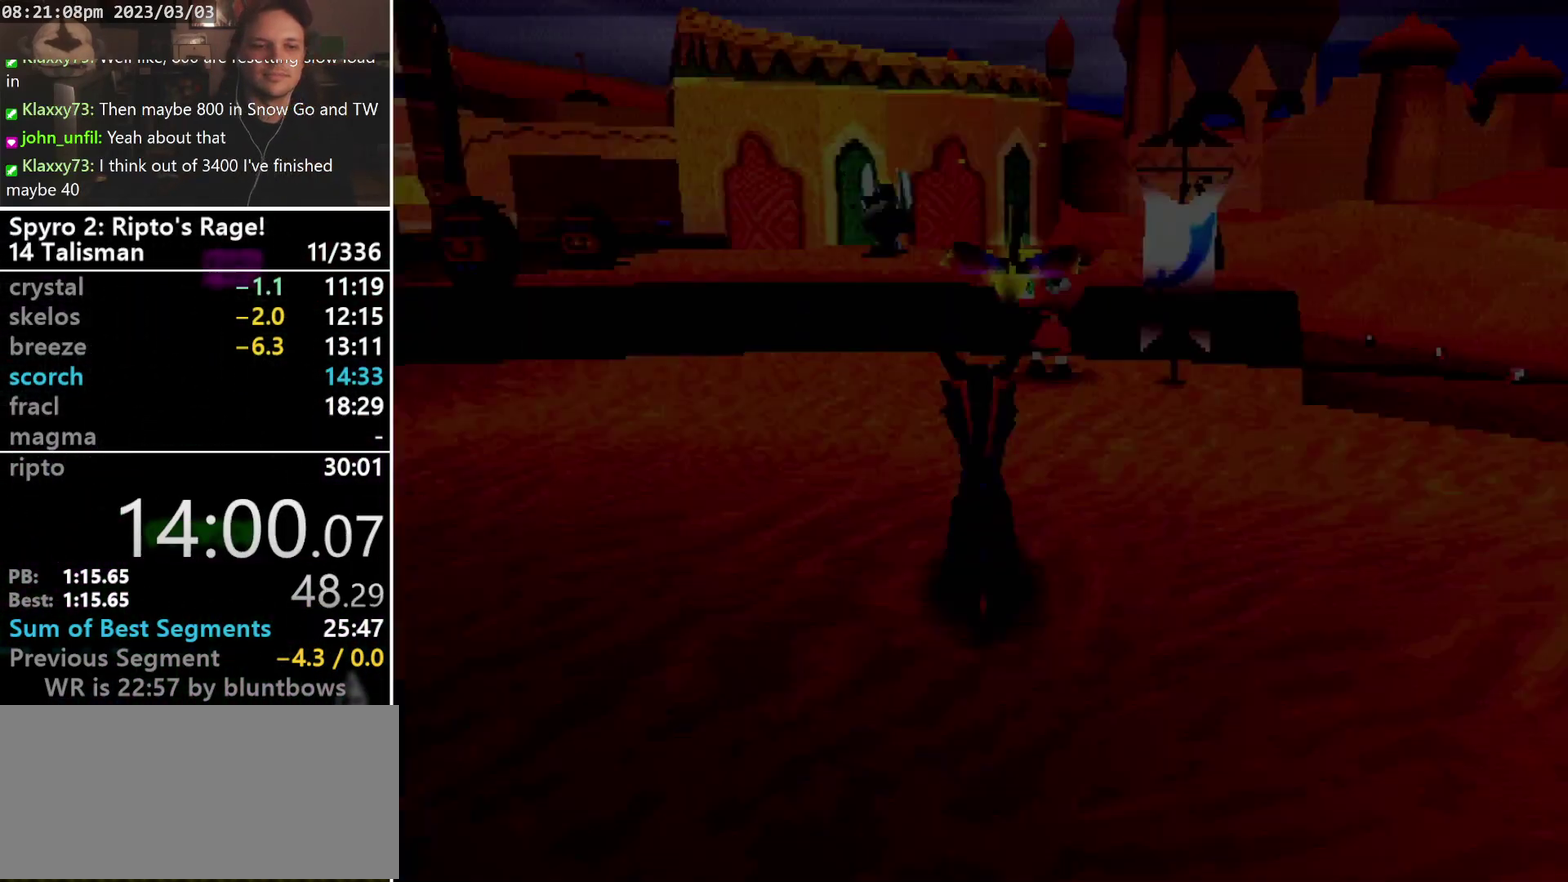
{"buttons": ["SQUARE", "DPAD_DOWN", "DPAD_LEFT"], "left_stick": "center", "events": [[167, "DPAD_DOWN", "down"]]}